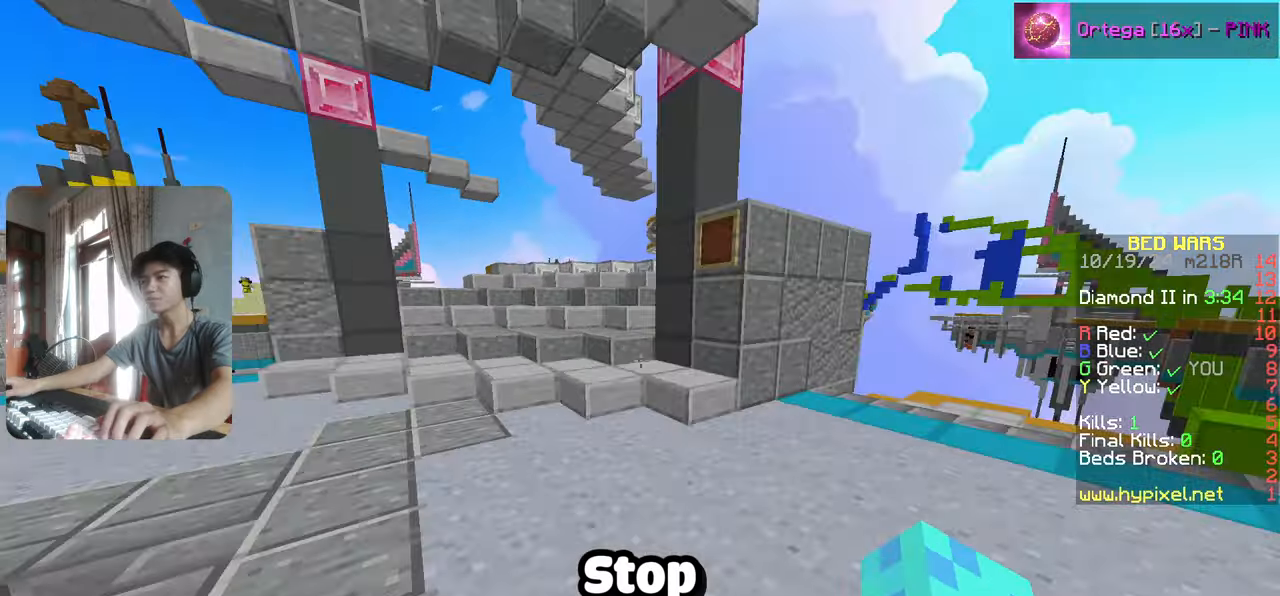
Gameplay with keyboard; each line is a JSON object with the keys held at the frame after it. "events" lists presses ("down") and releases ("up") of "a", "d", "s" and "w" between this image and that frame as [ms after this image, input, new state], when the widget could be followed in between. No other keys are recorded. Mouse input is not recorded.
{"keys": ["a", "s"], "events": []}
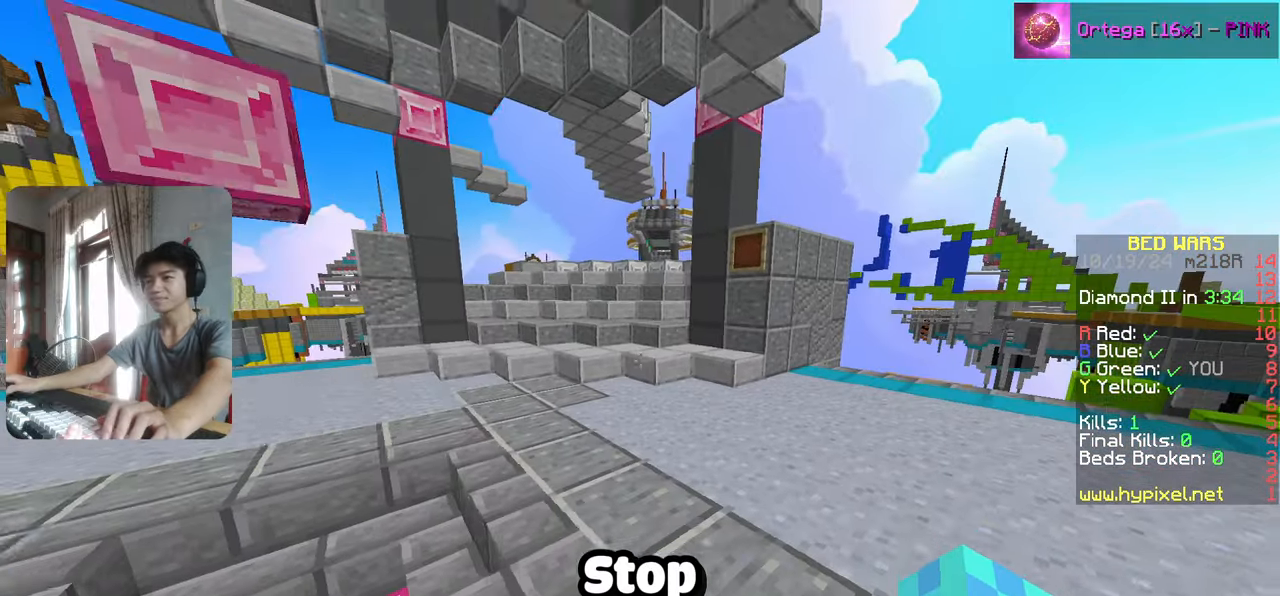
{"keys": [], "events": [[167, "a", "up"], [167, "s", "up"]]}
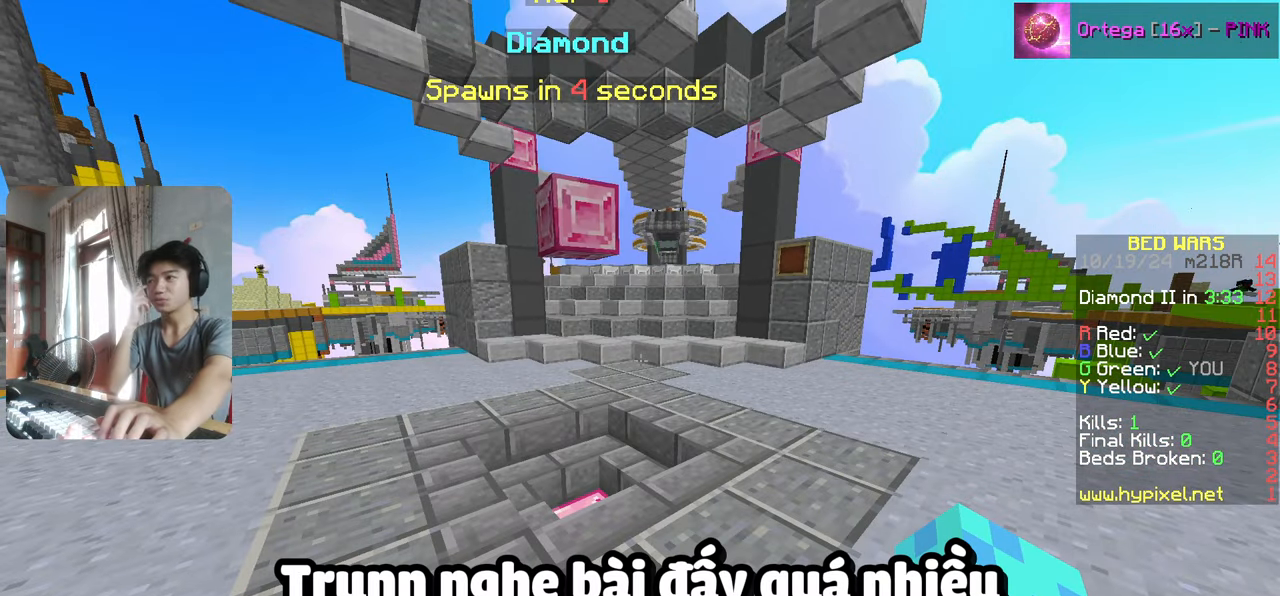
{"keys": [], "events": []}
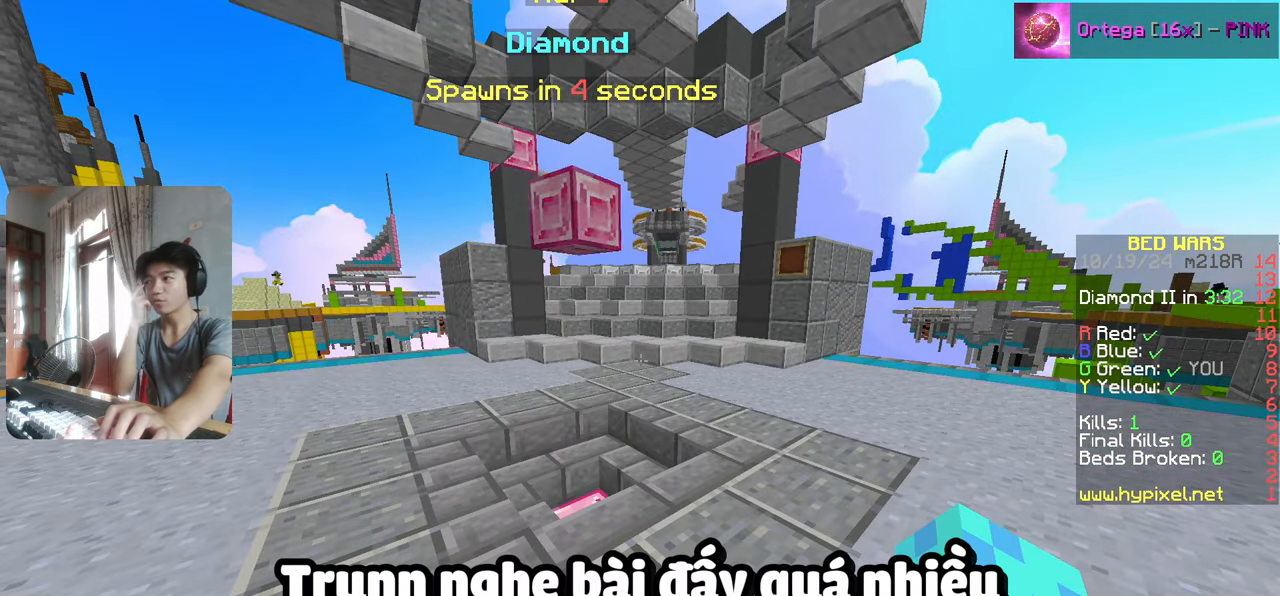
{"keys": [], "events": []}
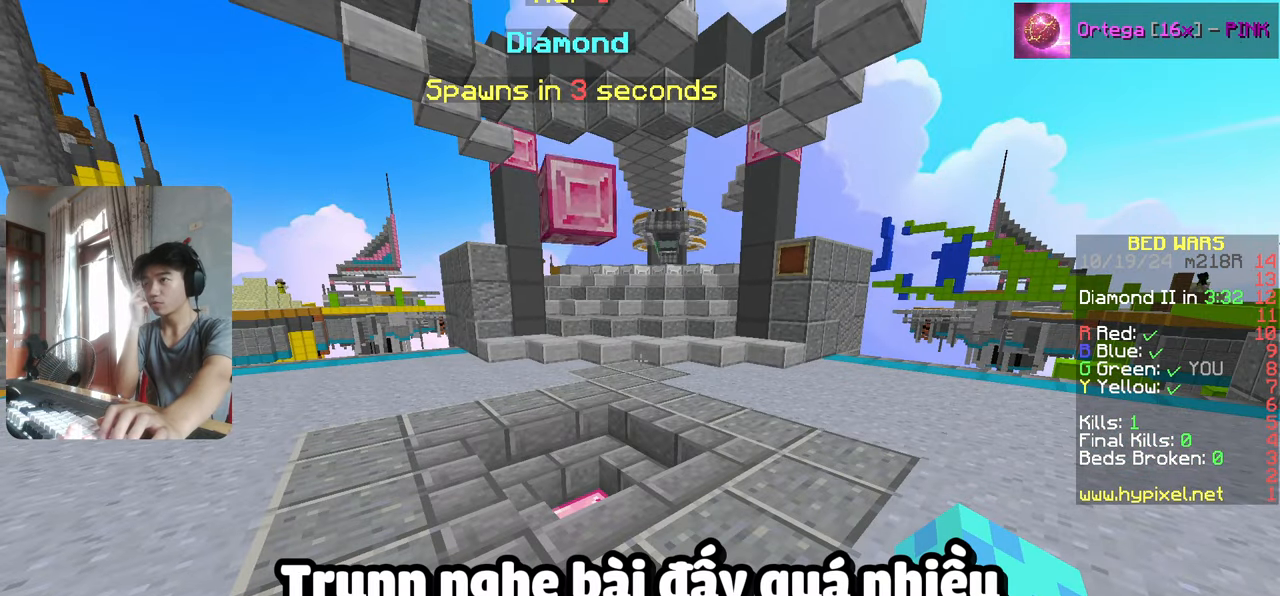
{"keys": [], "events": []}
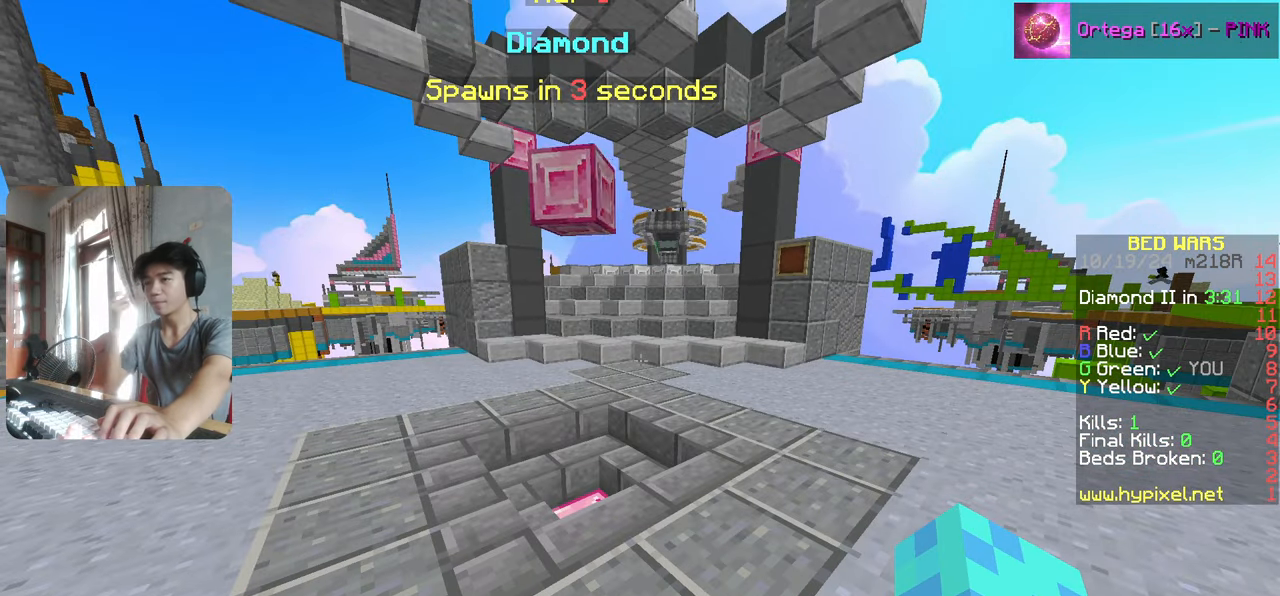
{"keys": ["a", "s"], "events": [[167, "a", "down"], [167, "w", "down"], [300, "w", "up"], [450, "s", "down"]]}
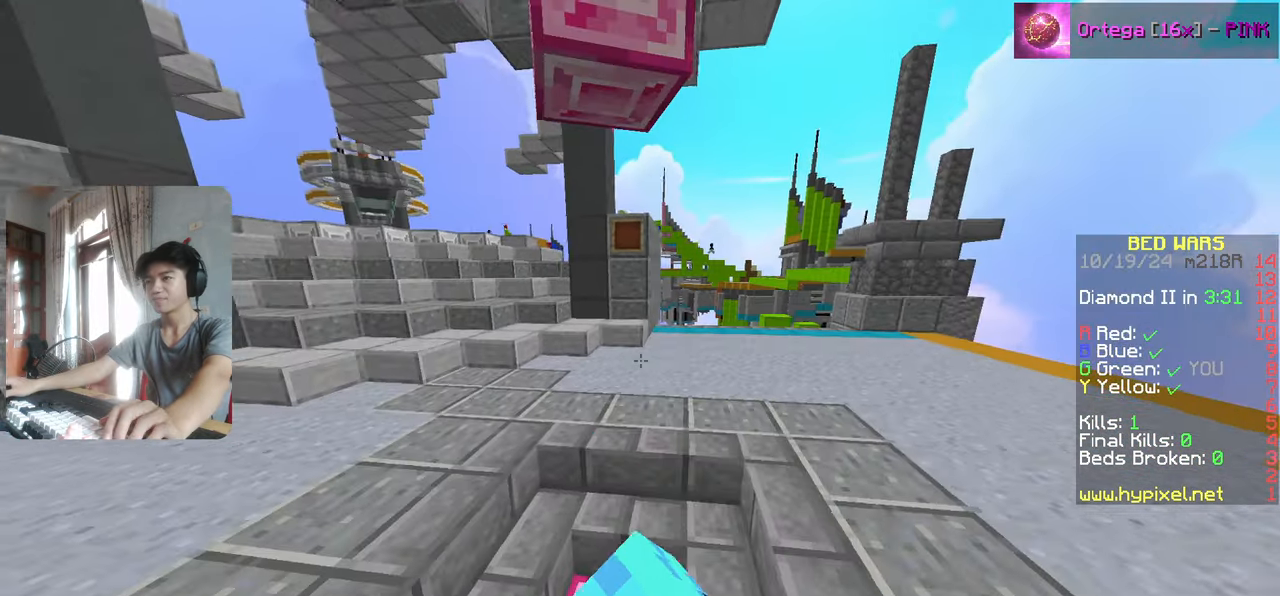
{"keys": ["a", "w"], "events": [[200, "s", "up"], [400, "w", "down"]]}
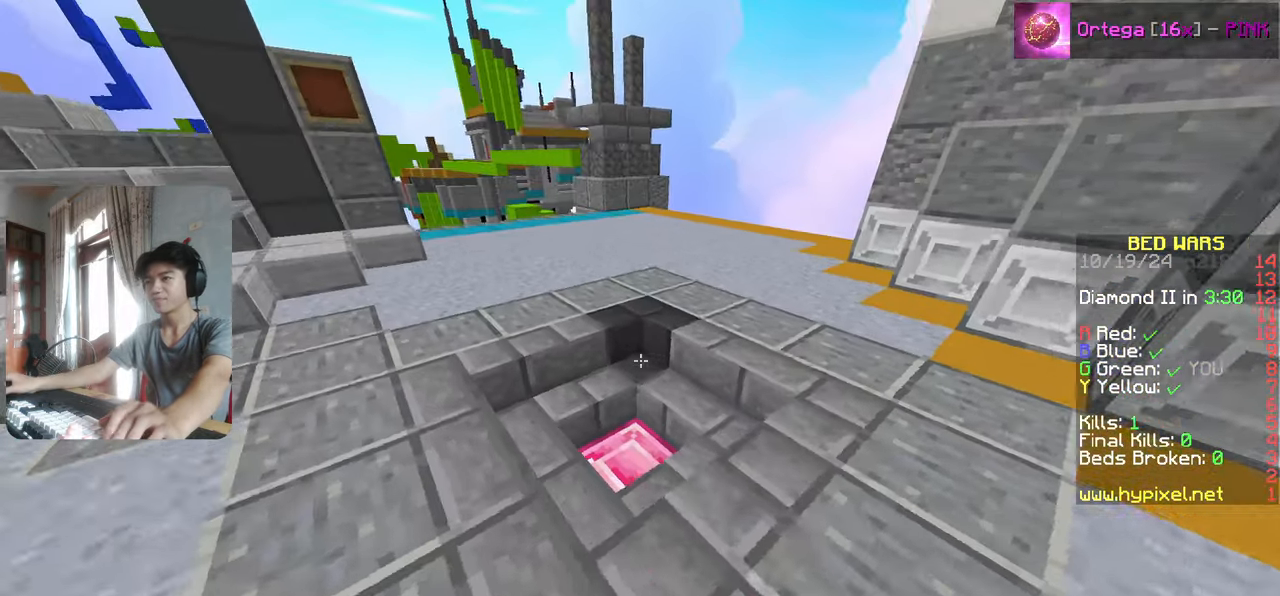
{"keys": ["a", "w"], "events": [[17, "a", "up"], [417, "a", "down"]]}
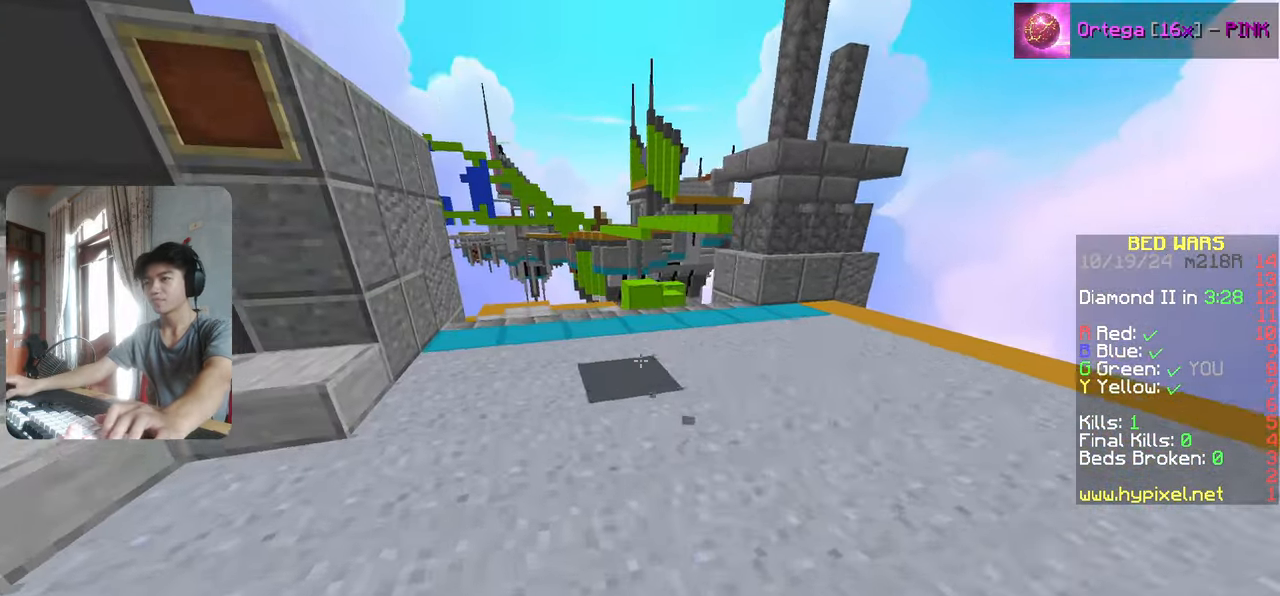
{"keys": ["w"], "events": [[83, "a", "up"]]}
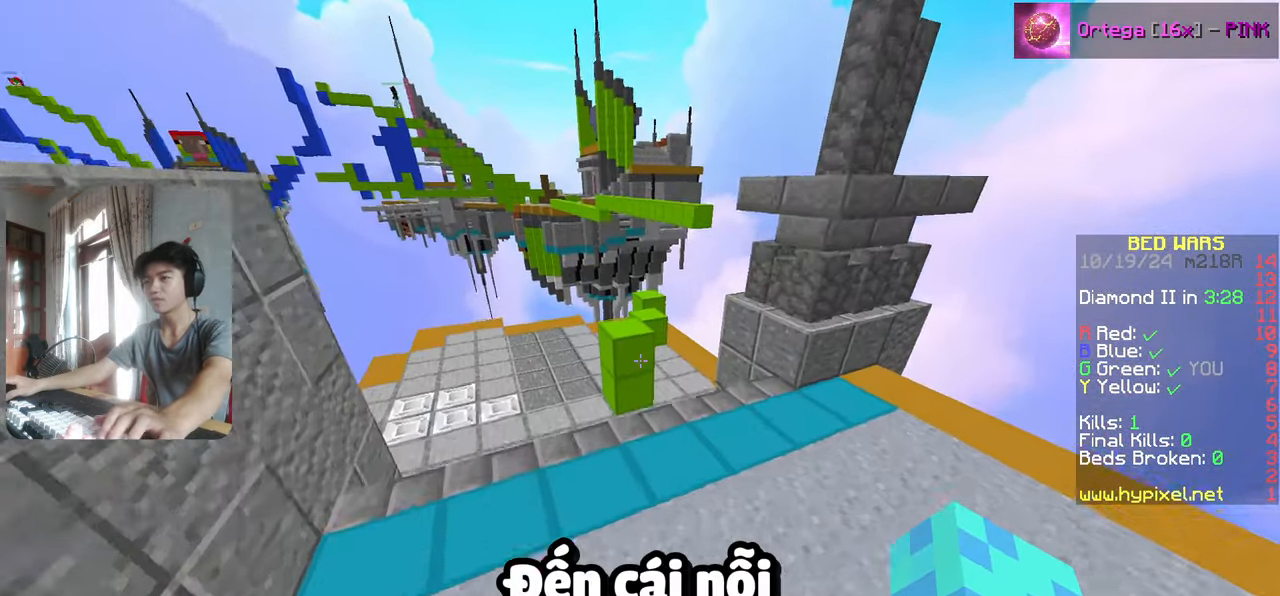
{"keys": ["w"], "events": []}